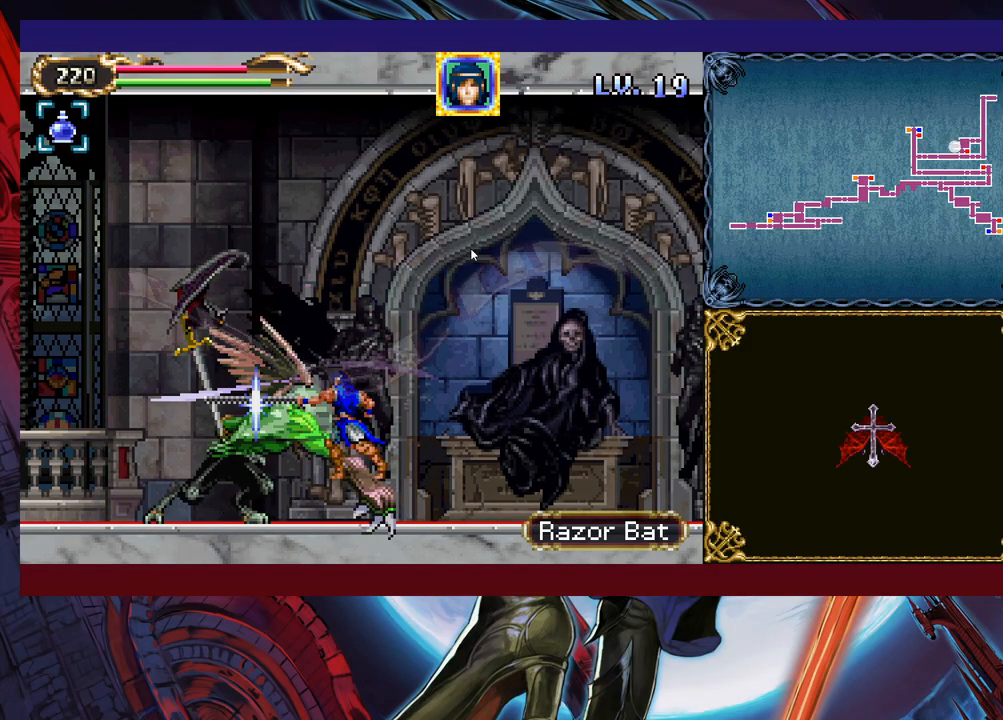
Gameplay with a controller (Xbox layout); each line is a JSON object with the inputs held at the frame after it. "events" lists button and stick changes between this image and that frame as [ms after this image, input, new state], when the widget could be followed in between. Not read: L2 R2 right_stick.
{"buttons": ["B"], "left_stick": "center", "events": [[467, "B", "down"]]}
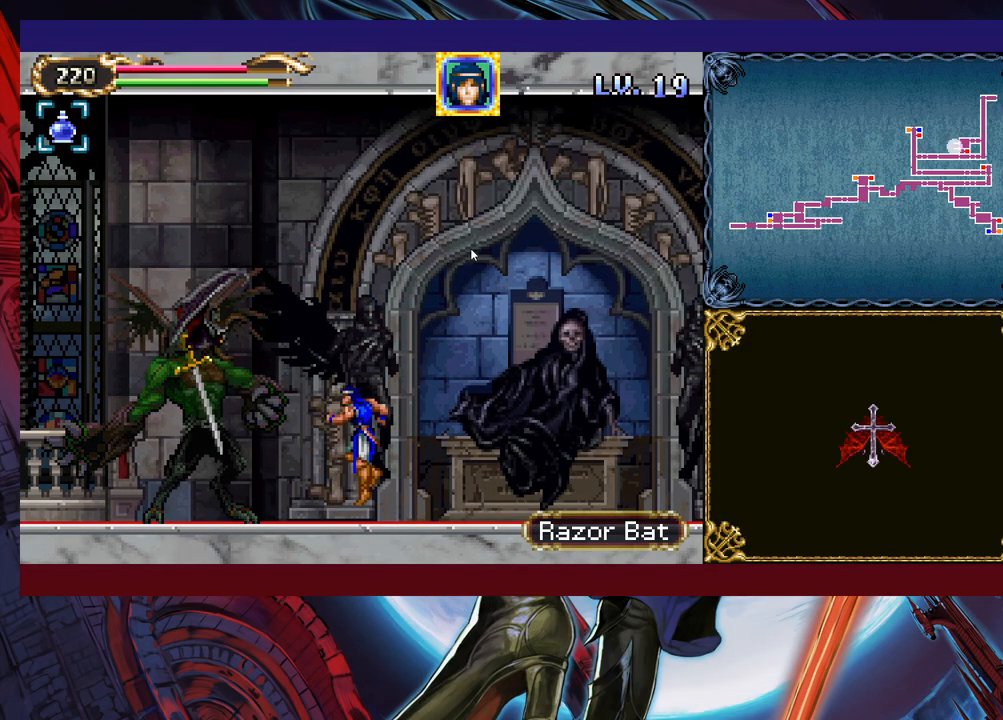
{"buttons": [], "left_stick": "center", "events": [[17, "X", "down"], [83, "B", "up"], [117, "X", "up"]]}
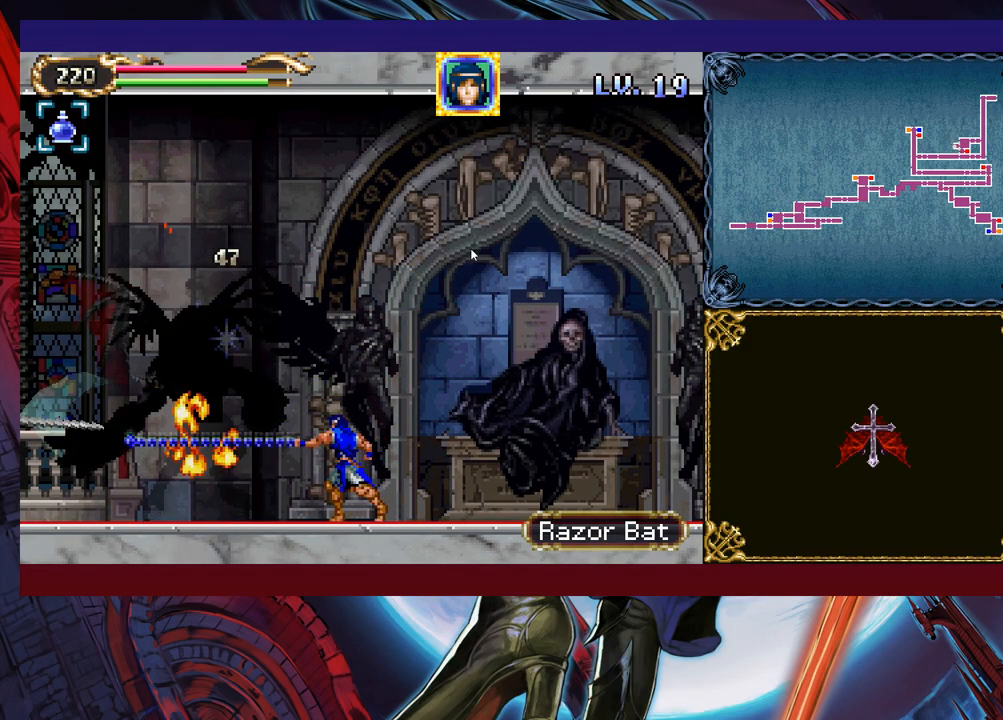
{"buttons": [], "left_stick": "left", "events": [[33, "left_stick", "down"], [83, "B", "down"], [133, "B", "up"], [233, "B", "down"], [383, "B", "up"], [483, "left_stick", "left"]]}
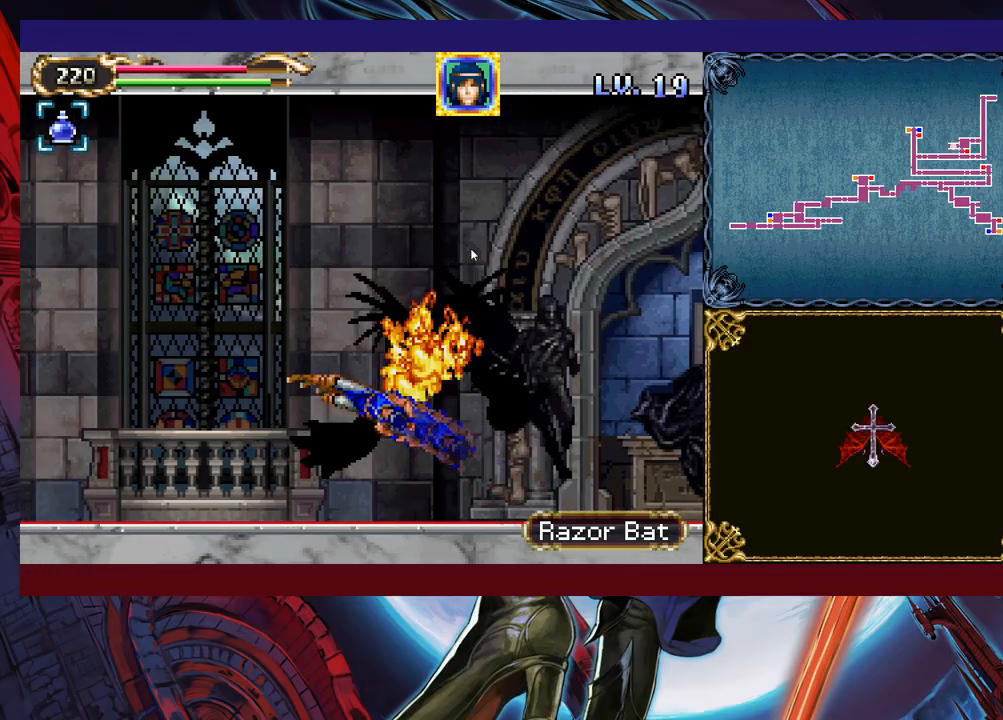
{"buttons": [], "left_stick": "down-left", "events": [[383, "left_stick", "down-left"]]}
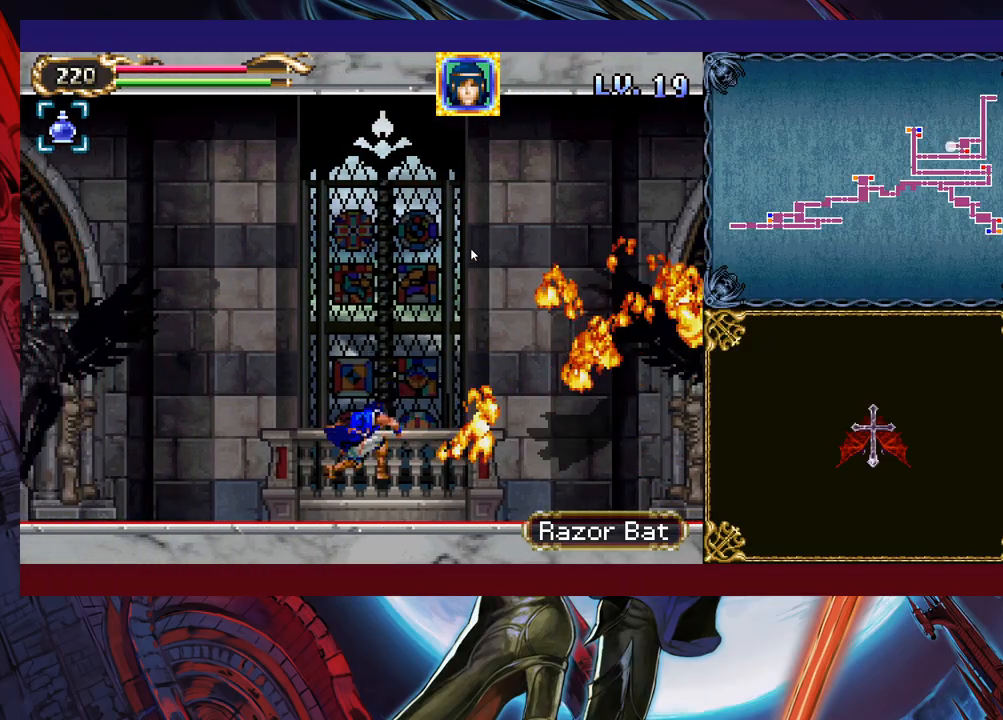
{"buttons": [], "left_stick": "down-left", "events": [[133, "B", "down"], [217, "B", "up"], [283, "B", "down"], [417, "B", "up"]]}
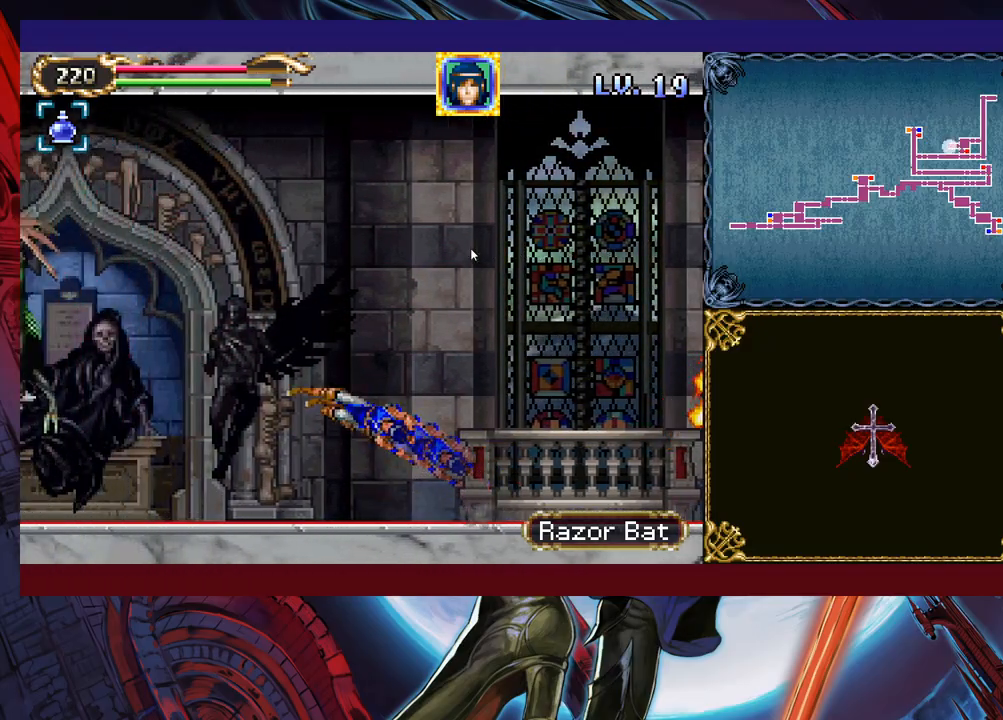
{"buttons": [], "left_stick": "center", "events": [[117, "X", "down"], [283, "X", "up"], [467, "left_stick", "center"]]}
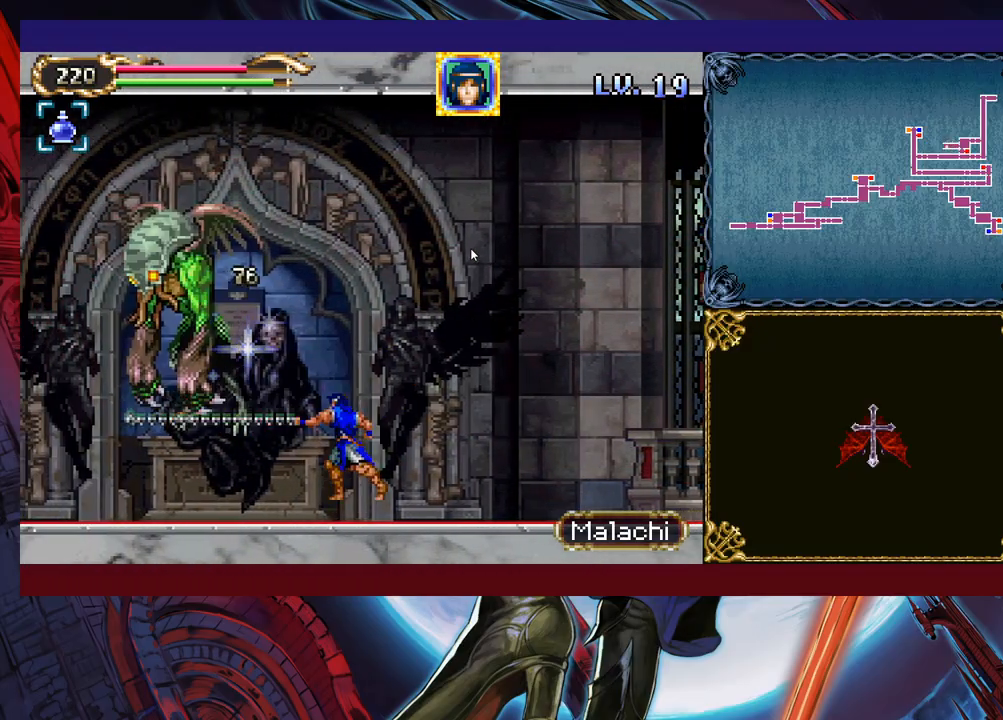
{"buttons": ["X"], "left_stick": "center", "events": [[133, "left_stick", "up"], [183, "X", "down"], [283, "X", "up"], [283, "left_stick", "left"], [433, "X", "down"], [433, "left_stick", "center"]]}
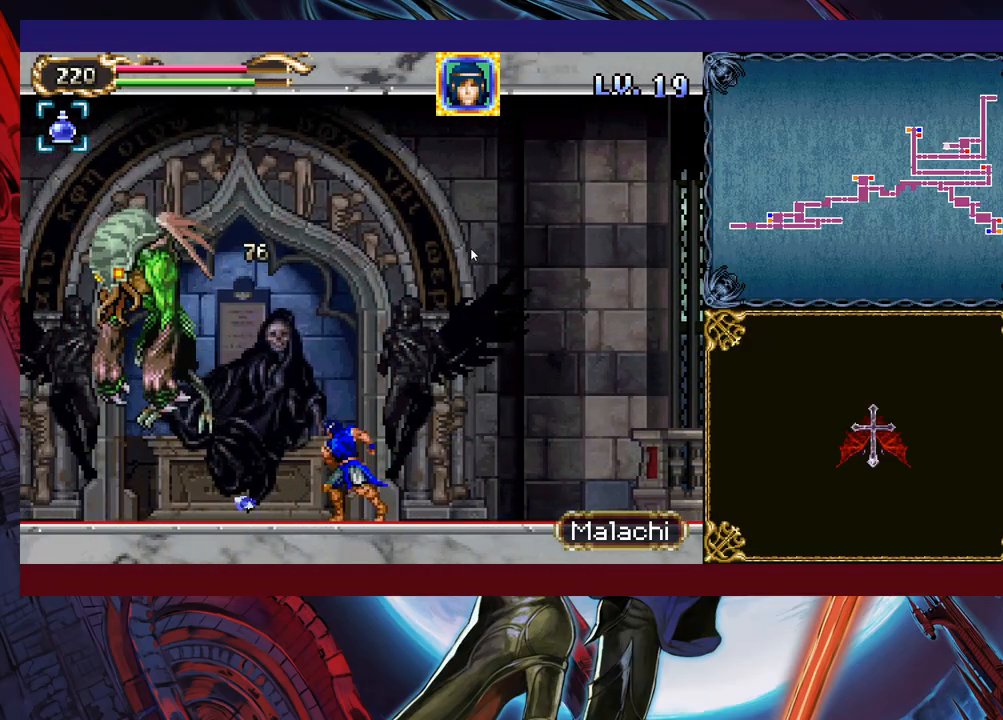
{"buttons": [], "left_stick": "center", "events": [[17, "X", "up"], [117, "left_stick", "left"], [217, "X", "down"], [283, "X", "up"], [283, "left_stick", "center"], [367, "X", "down"], [467, "X", "up"]]}
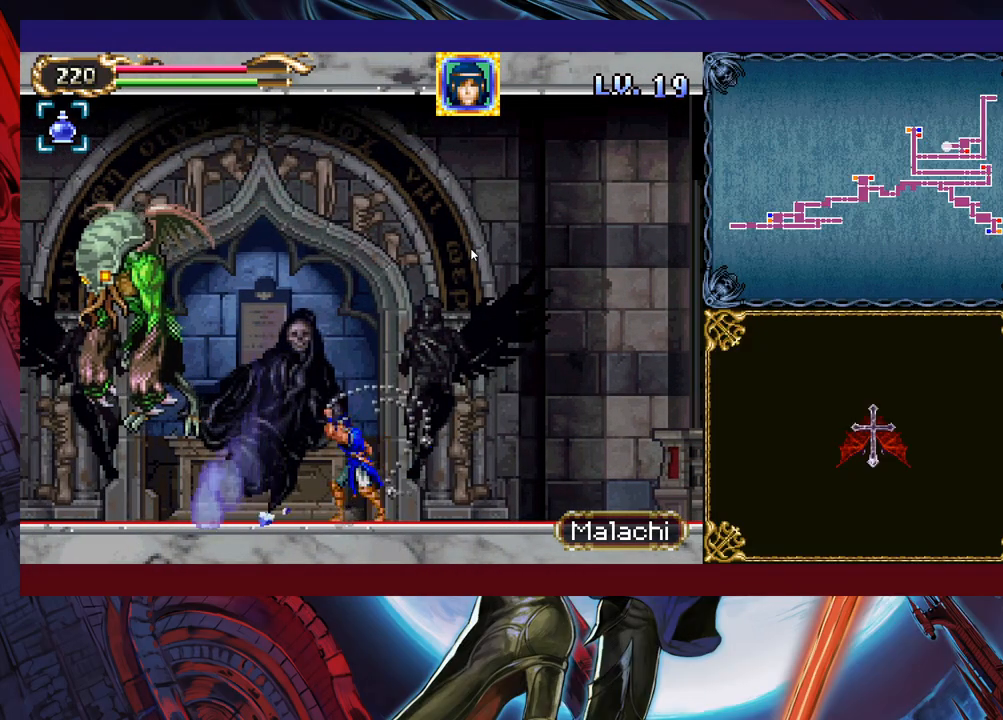
{"buttons": ["X"], "left_stick": "left", "events": [[183, "left_stick", "left"], [333, "X", "down"], [383, "X", "up"], [467, "X", "down"]]}
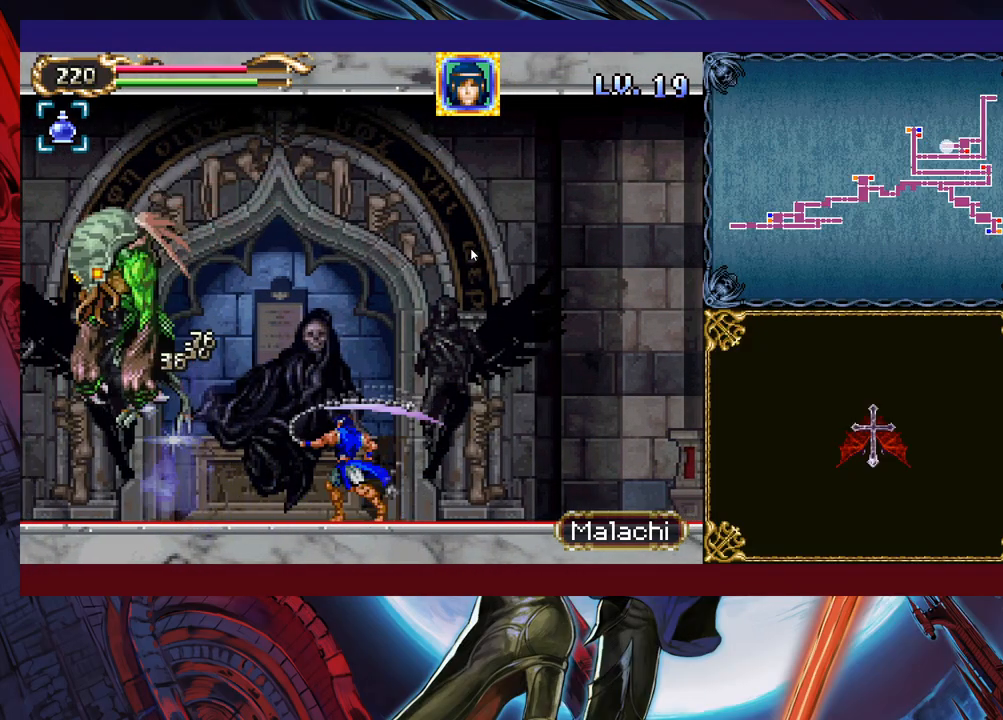
{"buttons": ["X"], "left_stick": "up-left", "events": [[33, "X", "up"], [383, "B", "down"], [433, "B", "up"], [433, "left_stick", "up-left"], [483, "X", "down"]]}
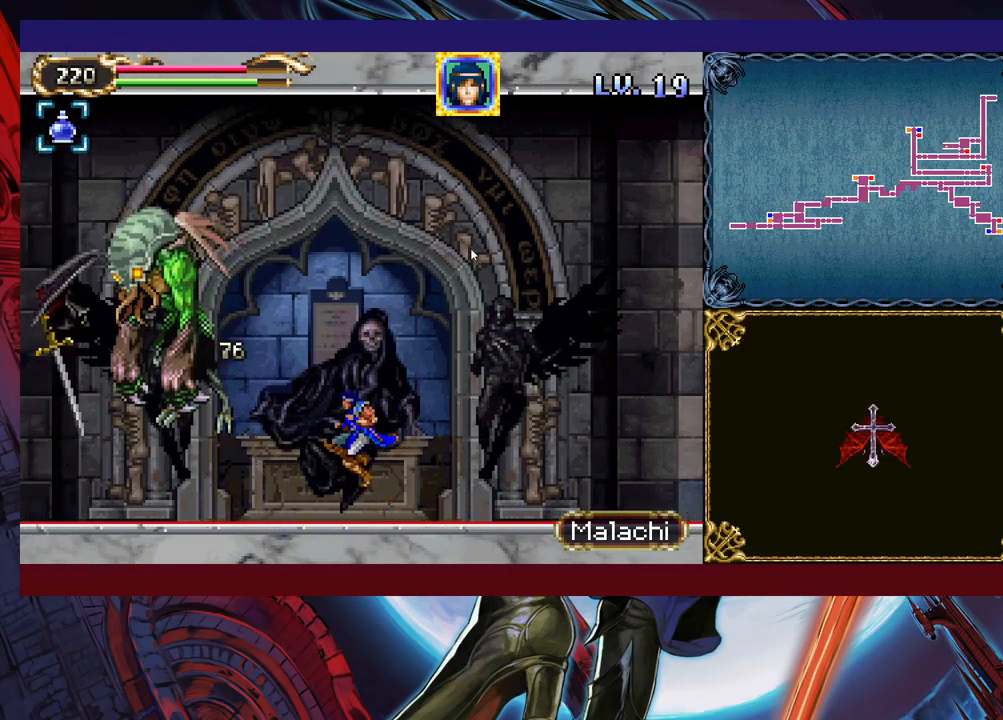
{"buttons": ["X"], "left_stick": "center", "events": [[83, "X", "up"], [167, "X", "down"], [183, "left_stick", "center"], [233, "X", "up"], [317, "X", "down"], [383, "X", "up"], [483, "X", "down"]]}
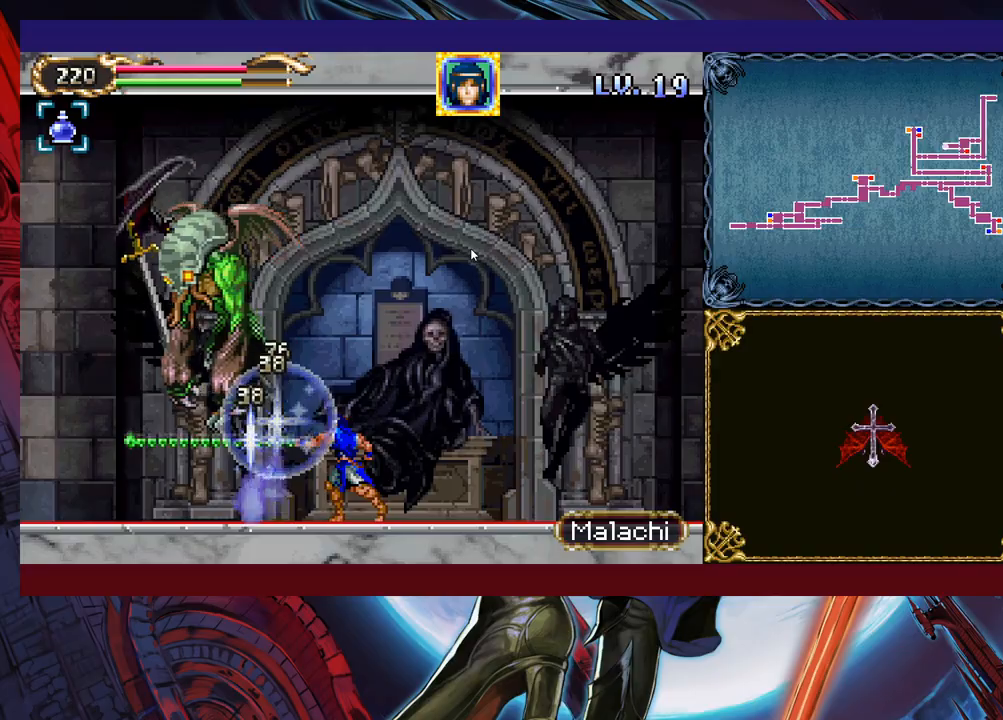
{"buttons": [], "left_stick": "center", "events": [[33, "X", "up"], [133, "X", "down"], [217, "X", "up"], [283, "X", "down"], [367, "X", "up"]]}
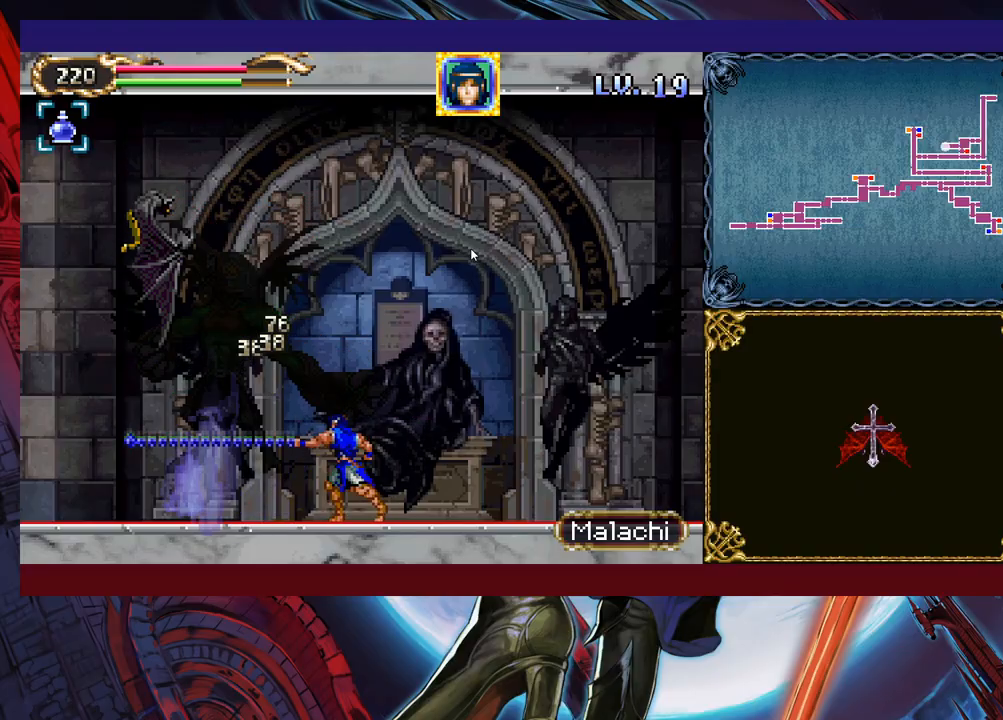
{"buttons": [], "left_stick": "center", "events": [[183, "B", "down"], [333, "X", "down"], [417, "B", "up"], [483, "X", "up"]]}
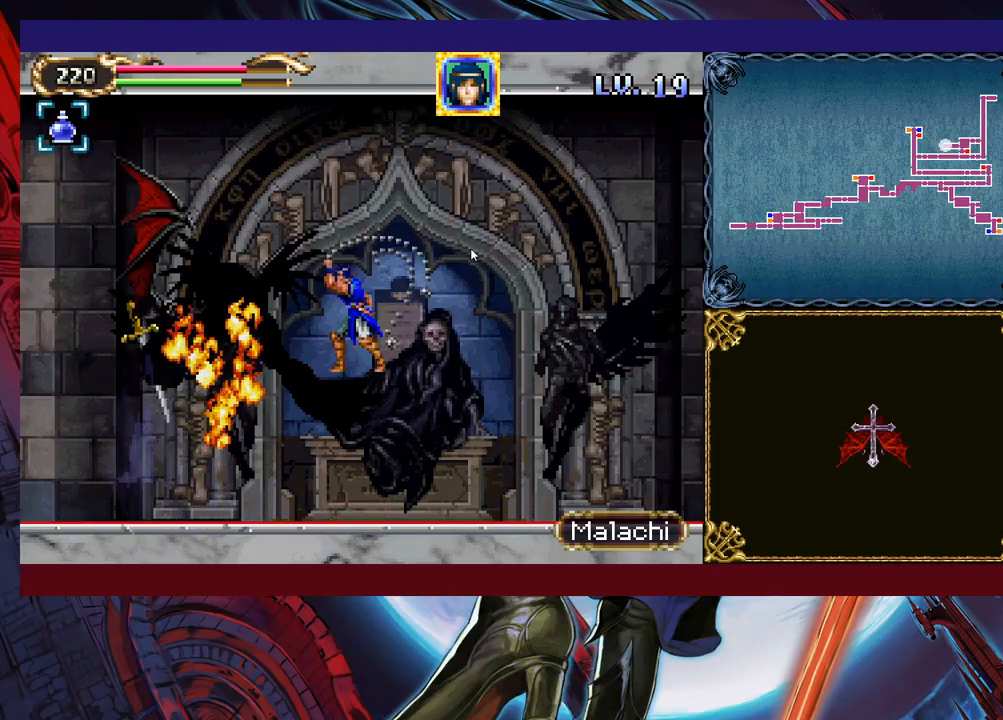
{"buttons": [], "left_stick": "center", "events": [[333, "B", "down"], [383, "X", "down"], [467, "B", "up"], [483, "X", "up"]]}
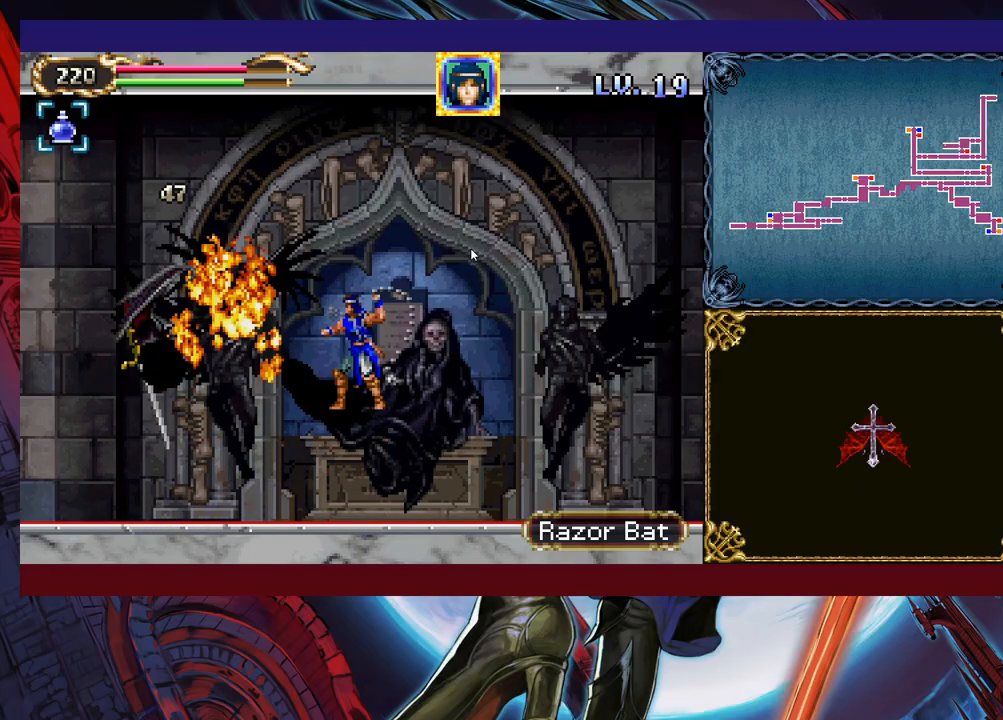
{"buttons": ["B", "X"], "left_stick": "left", "events": [[283, "left_stick", "left"], [433, "B", "down"], [483, "X", "down"]]}
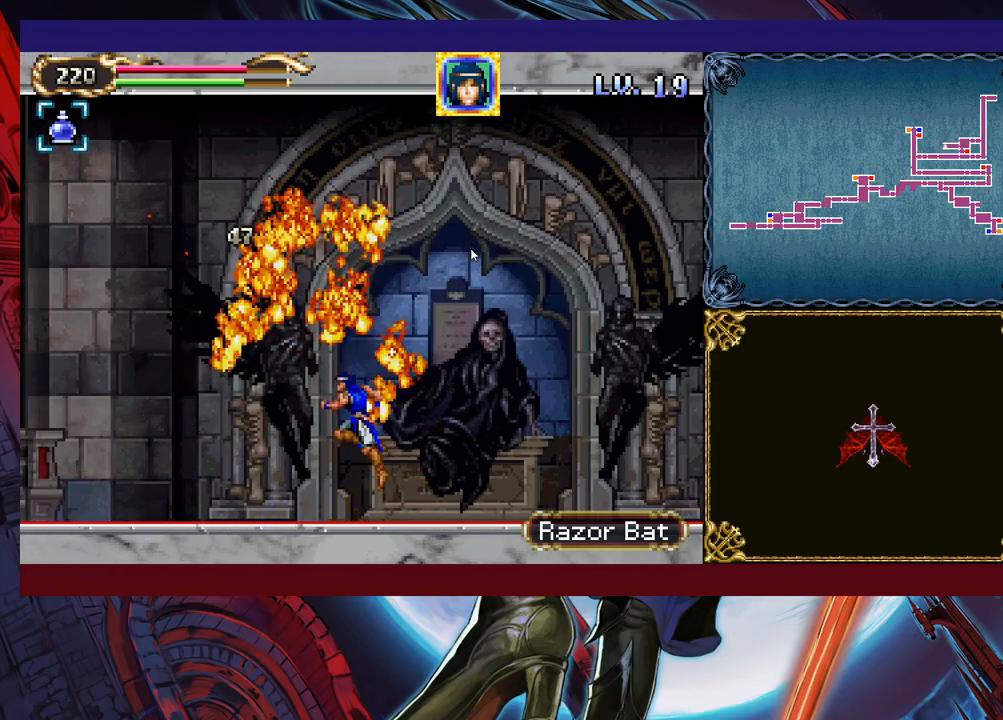
{"buttons": [], "left_stick": "center", "events": [[117, "X", "up"], [133, "B", "up"], [483, "left_stick", "center"]]}
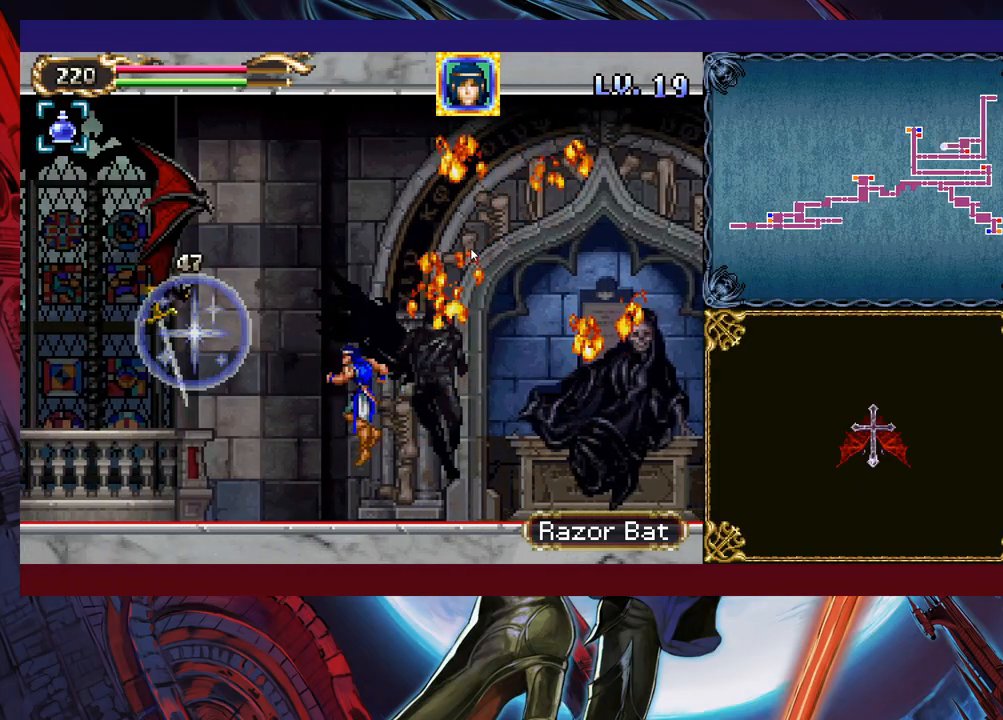
{"buttons": [], "left_stick": "left", "events": [[33, "B", "down"], [117, "X", "down"], [233, "B", "up"], [233, "X", "up"], [333, "left_stick", "left"]]}
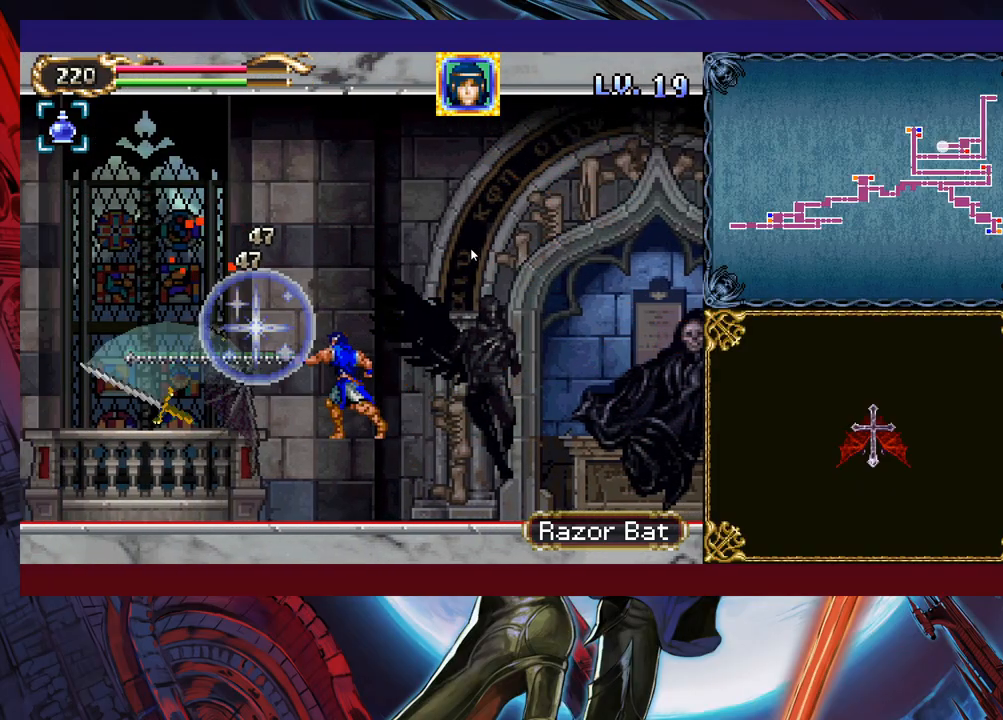
{"buttons": ["B"], "left_stick": "down-left", "events": [[133, "left_stick", "down-left"], [217, "B", "down"], [283, "B", "up"], [417, "B", "down"]]}
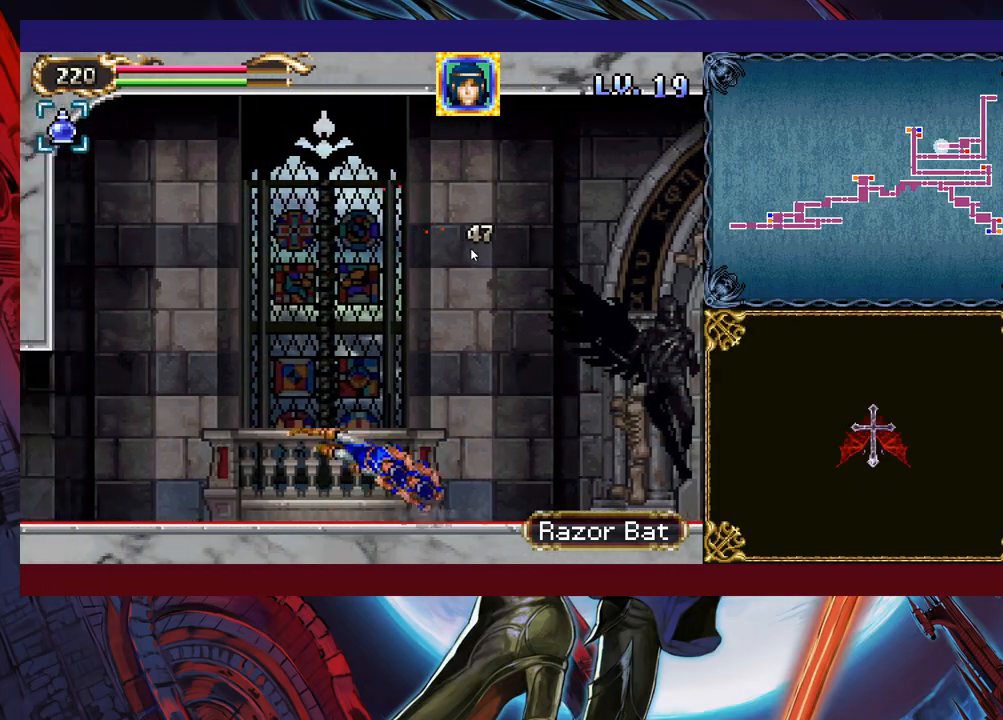
{"buttons": [], "left_stick": "left", "events": [[83, "B", "up"], [183, "left_stick", "left"]]}
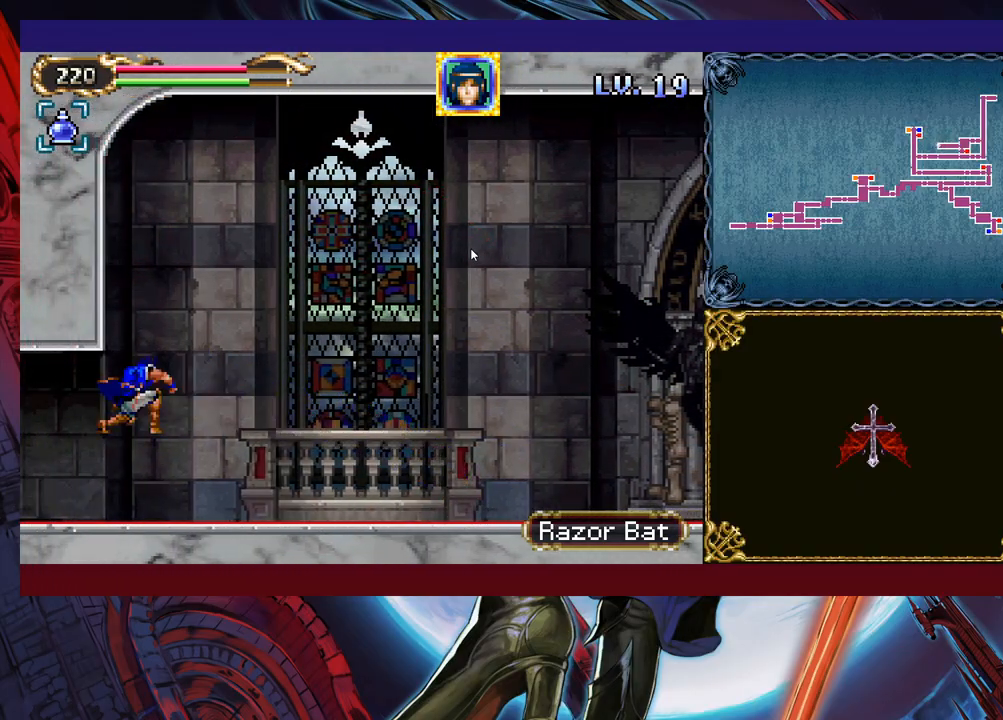
{"buttons": ["B"], "left_stick": "down-left", "events": [[133, "left_stick", "down-left"], [317, "B", "down"], [367, "B", "up"], [467, "B", "down"]]}
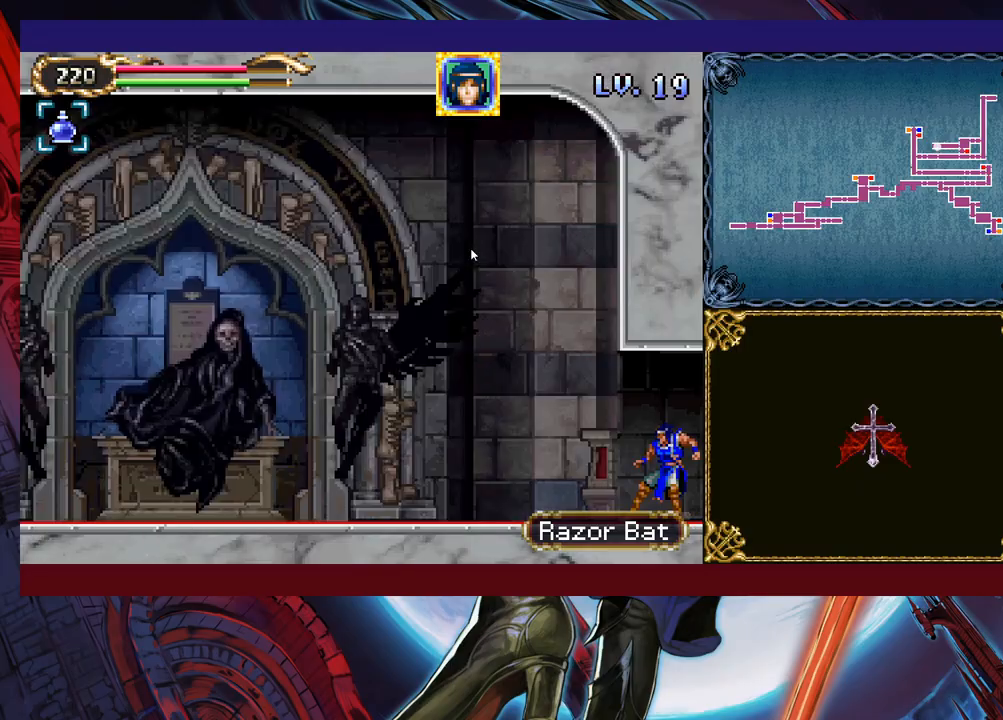
{"buttons": [], "left_stick": "left", "events": [[33, "B", "up"], [83, "B", "down"], [183, "B", "up"], [233, "B", "down"], [283, "B", "up"], [333, "left_stick", "left"]]}
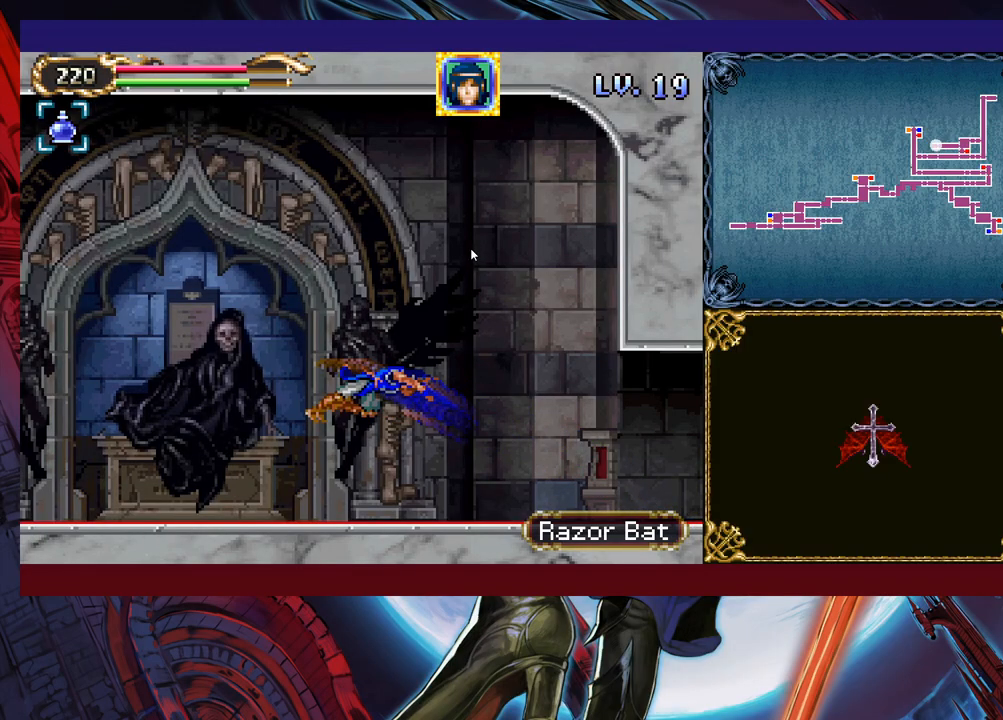
{"buttons": ["B"], "left_stick": "down-left", "events": [[383, "left_stick", "down-left"], [483, "B", "down"]]}
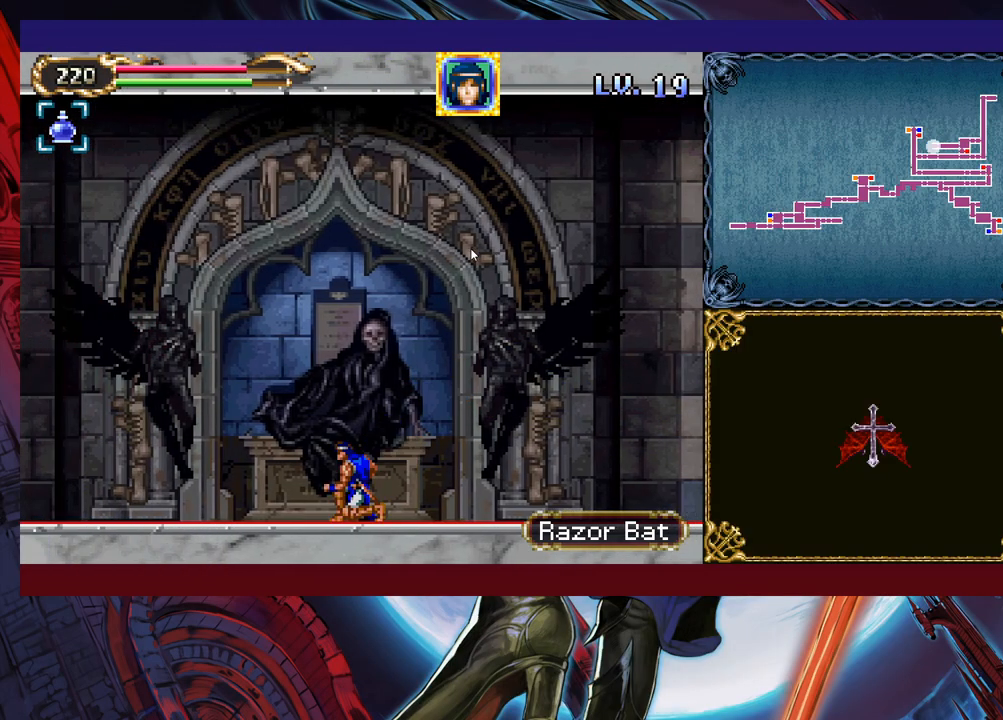
{"buttons": [], "left_stick": "down-left", "events": [[83, "B", "up"], [183, "B", "down"], [317, "B", "up"]]}
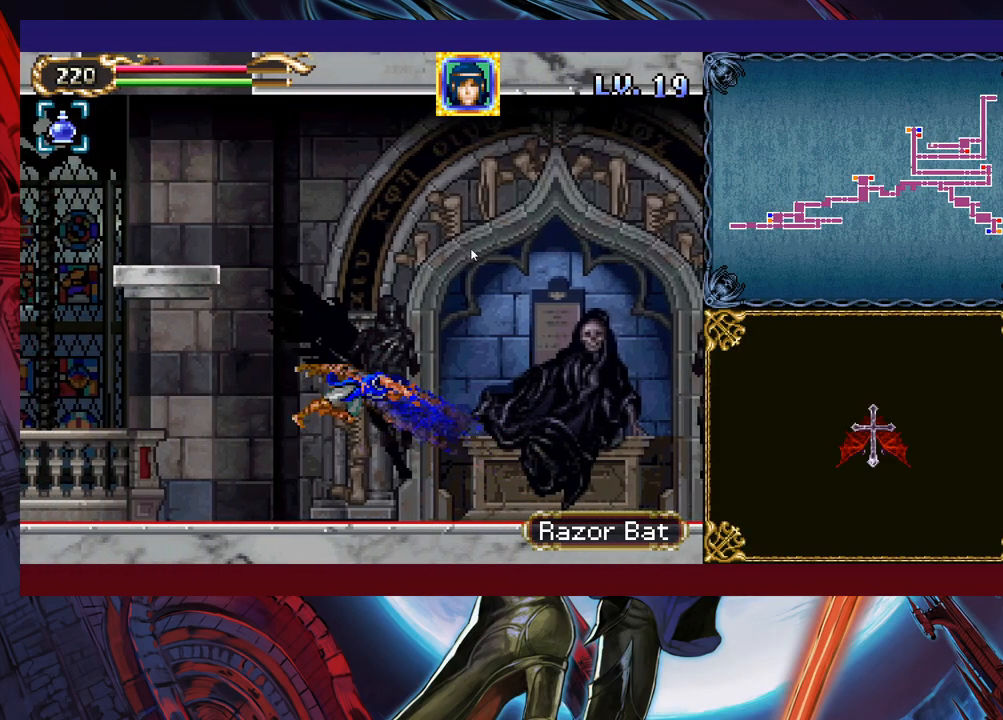
{"buttons": [], "left_stick": "center", "events": [[133, "left_stick", "center"]]}
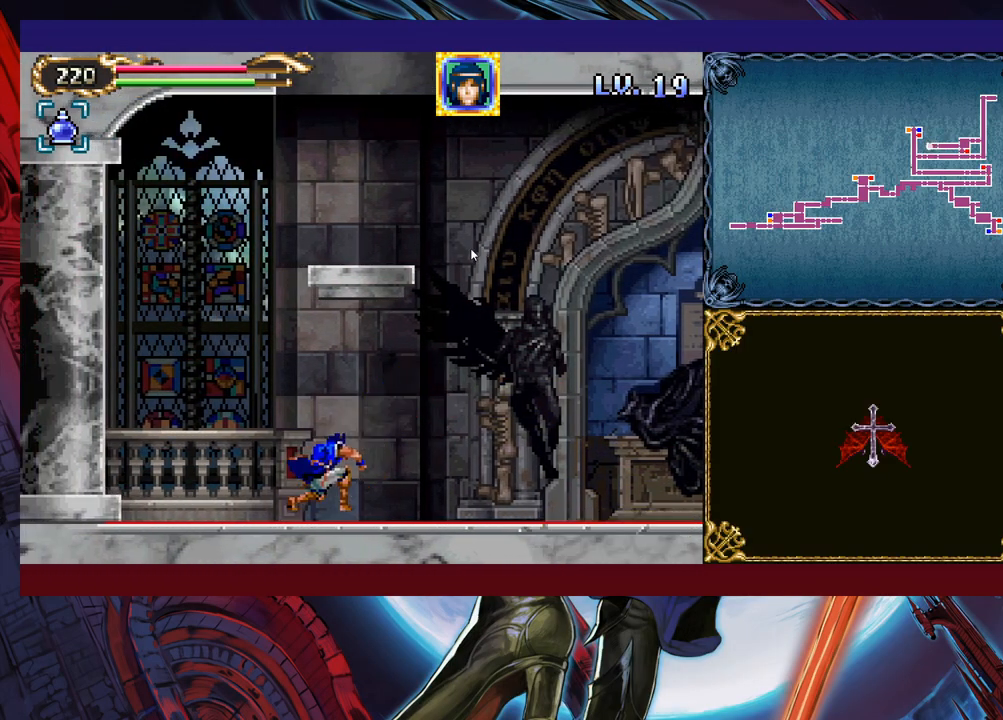
{"buttons": [], "left_stick": "up-left", "events": [[33, "left_stick", "up-right"], [83, "Y", "down"], [167, "Y", "up"], [233, "Y", "down"], [283, "Y", "up"], [367, "Y", "down"], [383, "left_stick", "up-left"], [467, "Y", "up"]]}
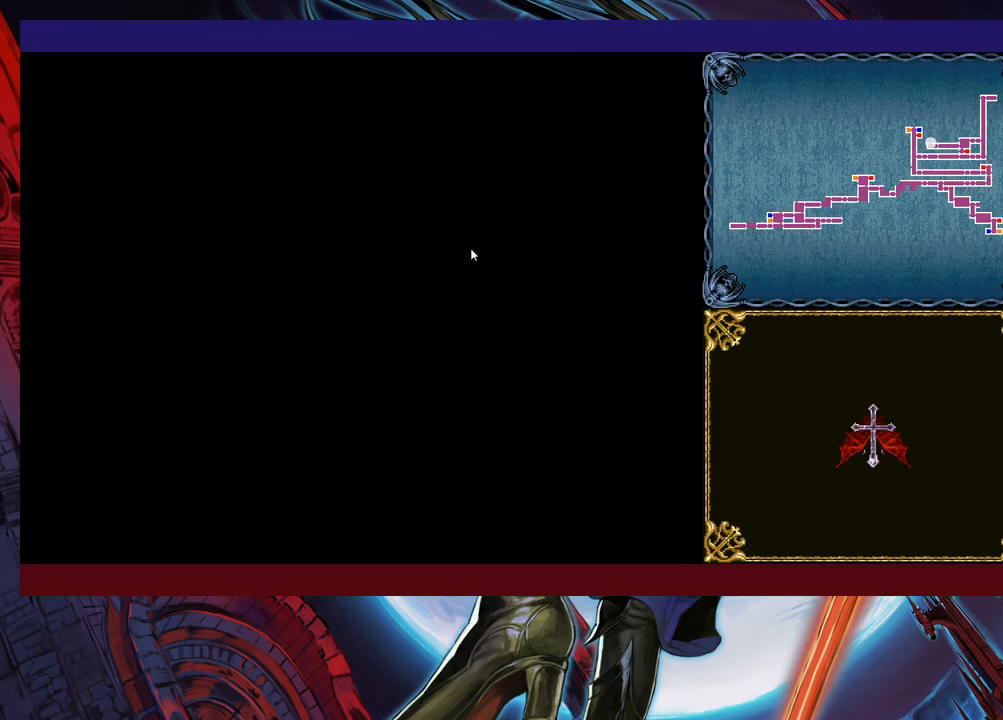
{"buttons": [], "left_stick": "up-right", "events": [[33, "Y", "down"], [117, "Y", "up"], [183, "Y", "down"], [183, "left_stick", "up-right"], [283, "Y", "up"], [367, "Y", "down"], [433, "Y", "up"]]}
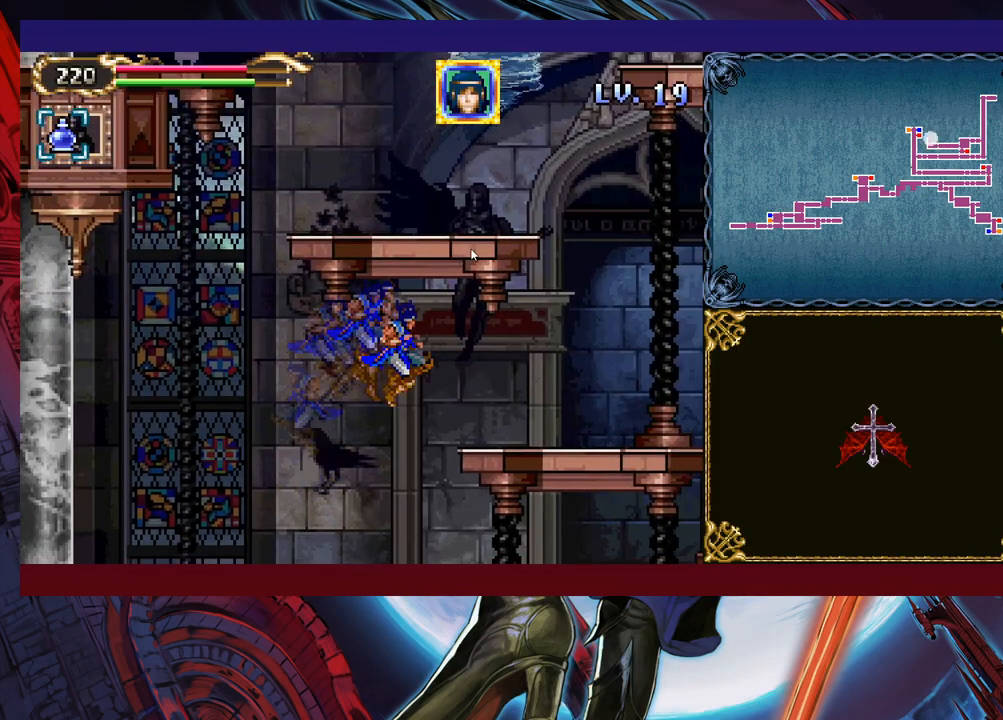
{"buttons": ["Y"], "left_stick": "up", "events": [[167, "Y", "down"], [233, "Y", "up"], [333, "Y", "down"], [383, "Y", "up"], [483, "Y", "down"], [483, "left_stick", "up"]]}
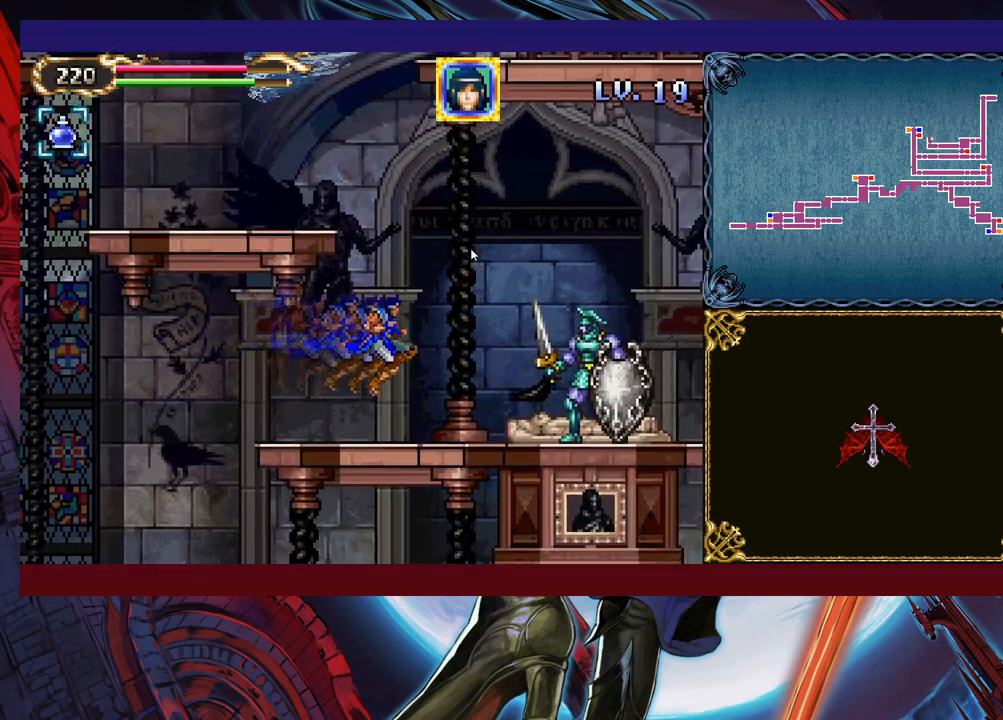
{"buttons": ["Y"], "left_stick": "up-left", "events": [[33, "left_stick", "up-left"], [67, "Y", "up"], [133, "Y", "down"], [217, "Y", "up"], [283, "Y", "down"], [383, "Y", "up"], [433, "Y", "down"]]}
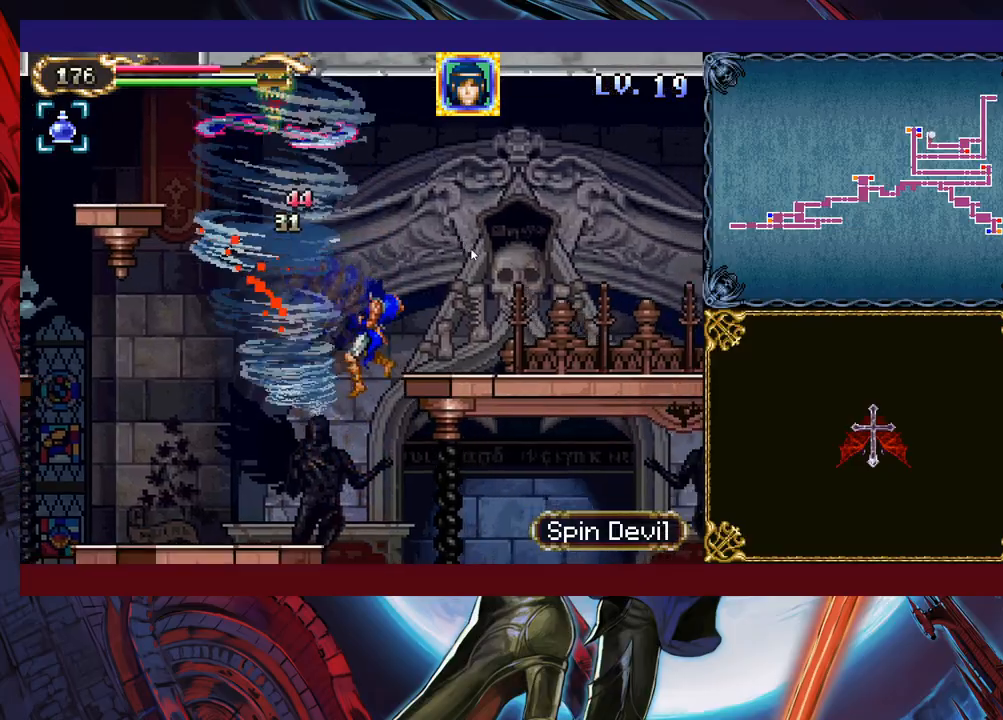
{"buttons": ["B"], "left_stick": "up-left", "events": [[33, "Y", "up"], [233, "B", "down"], [333, "B", "up"], [433, "B", "down"]]}
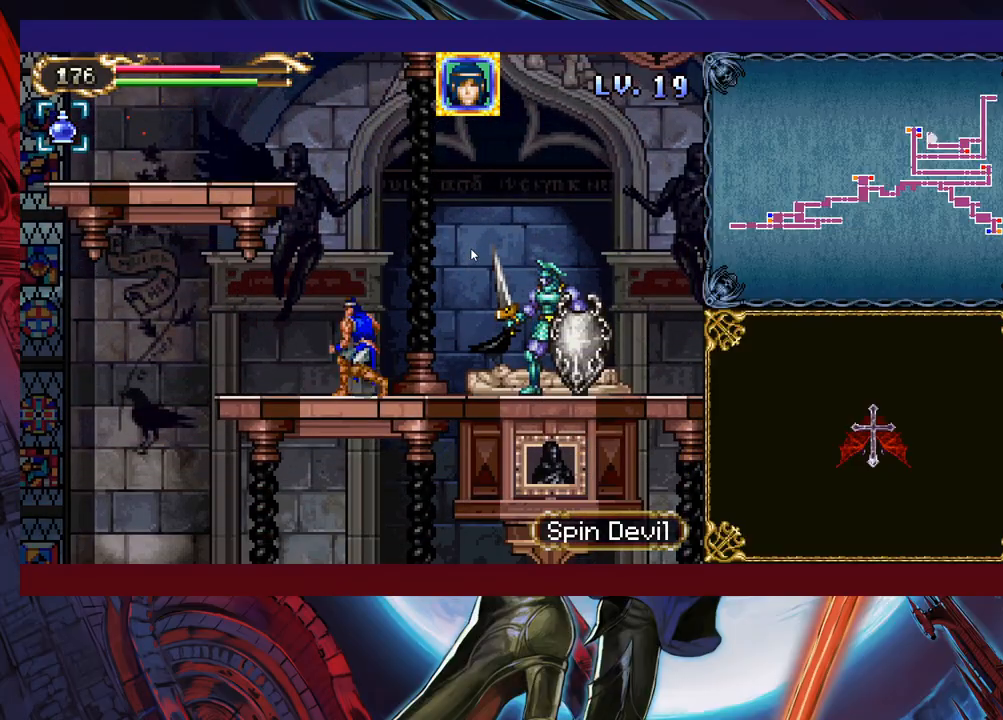
{"buttons": [], "left_stick": "up-left", "events": [[17, "B", "up"], [117, "Y", "down"], [183, "Y", "up"], [283, "Y", "down"], [333, "Y", "up"], [417, "Y", "down"], [483, "Y", "up"]]}